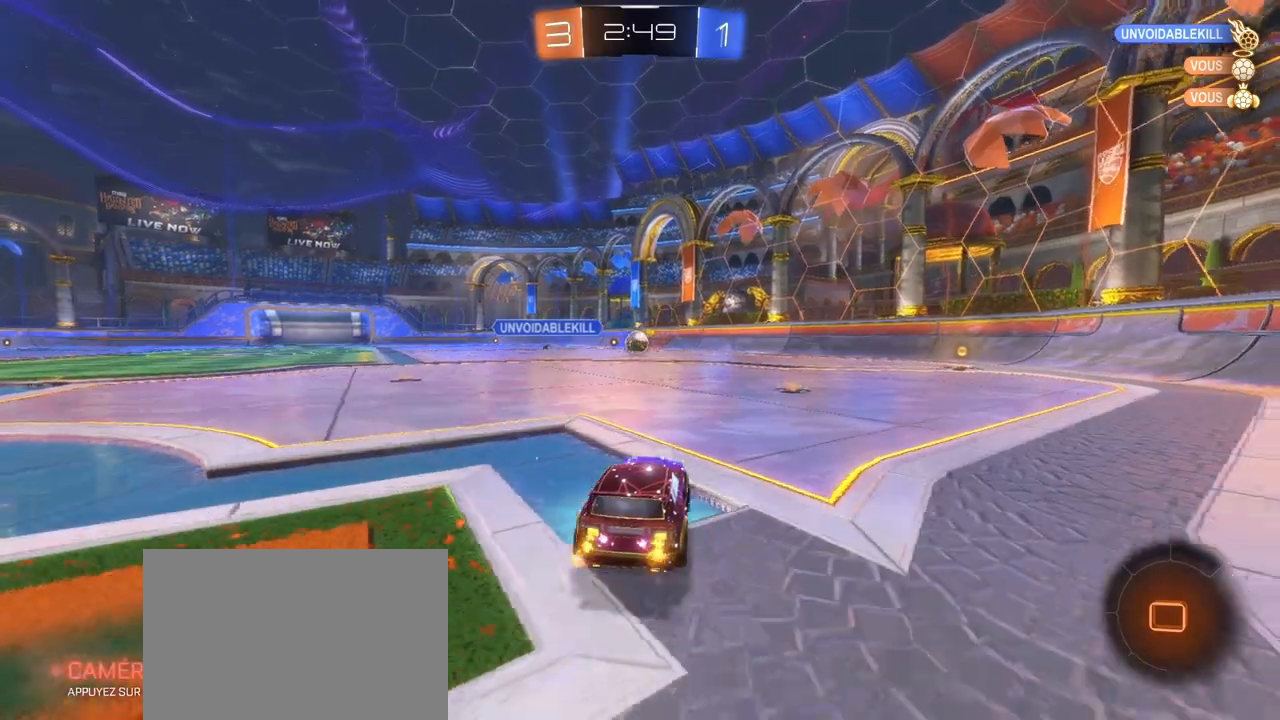
Gameplay with a controller (PlayStation layout); each line is a JSON object with the inputs held at the frame after it. "events" lists button and stick changes between this image and that frame as [ms after this image, input, new state], when the widget could be followed in between.
{"buttons": ["R2"], "left_stick": "right", "right_stick": "center", "events": [[17, "left_stick", "right"]]}
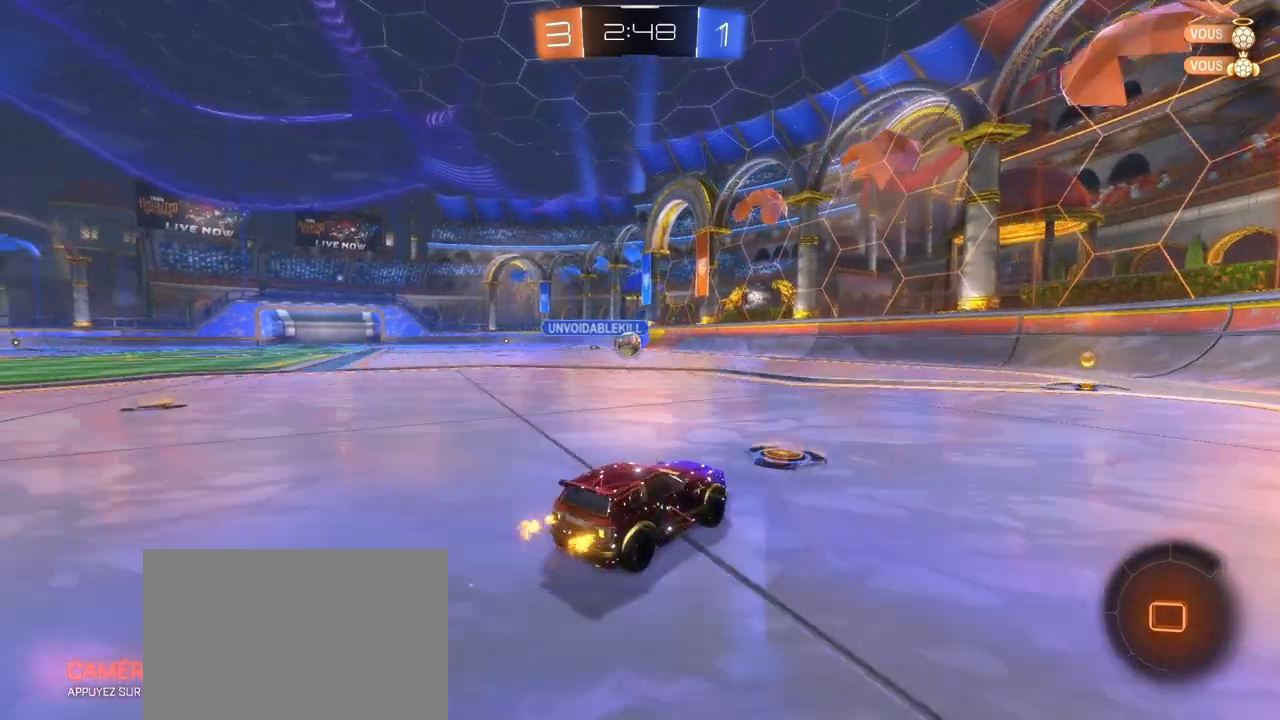
{"buttons": ["R2"], "left_stick": "left", "right_stick": "center", "events": [[167, "left_stick", "center"], [217, "left_stick", "right"], [400, "left_stick", "left"]]}
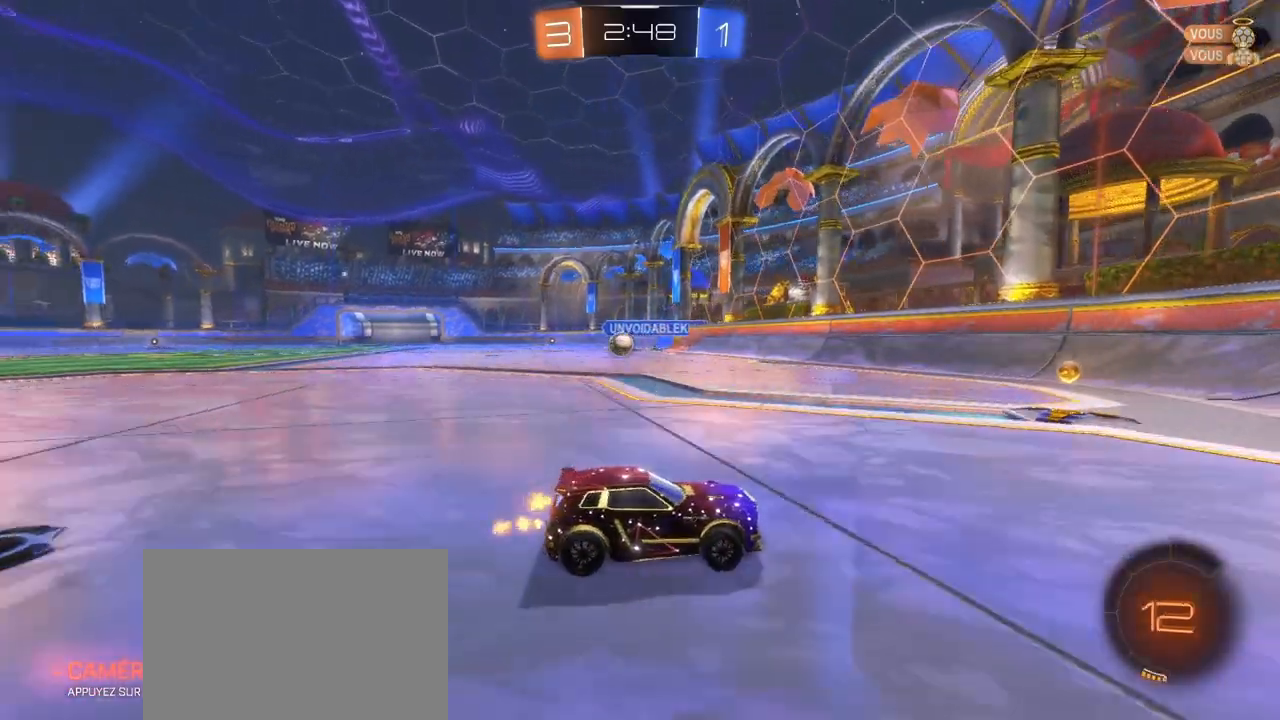
{"buttons": ["R2"], "left_stick": "left", "right_stick": "center", "events": [[50, "L1", "down"], [183, "L1", "up"]]}
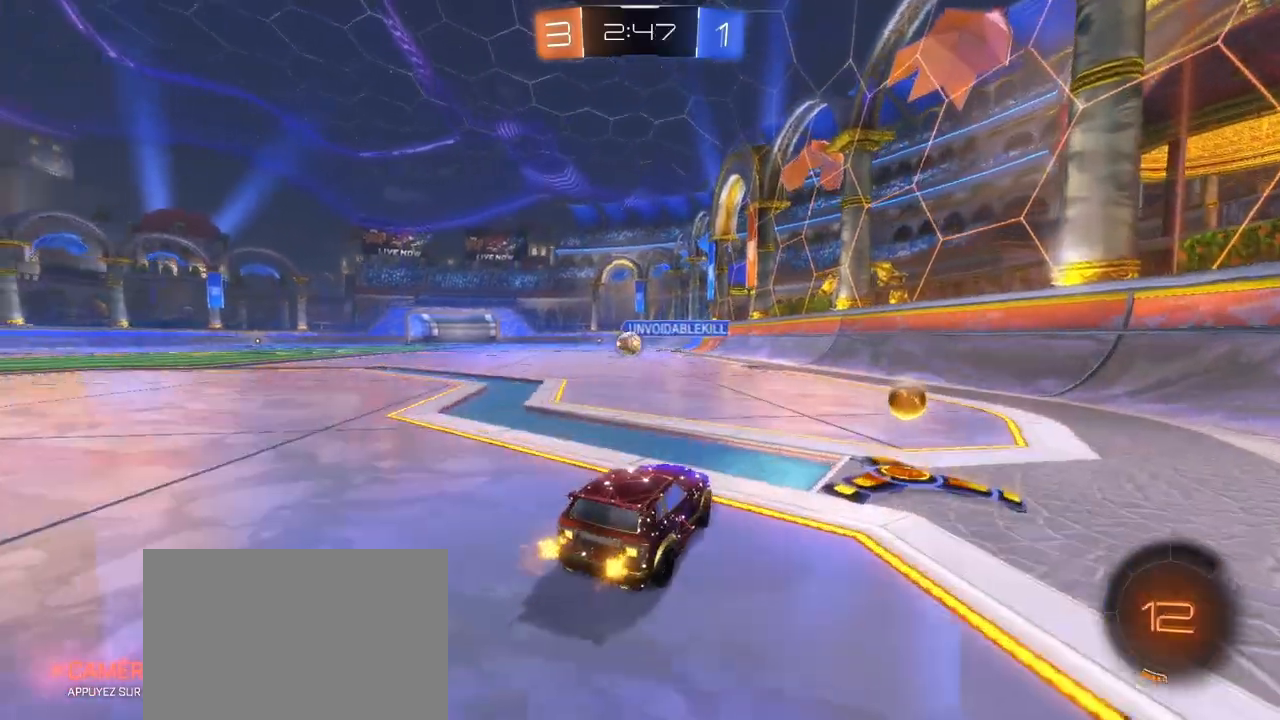
{"buttons": ["R2"], "left_stick": "left", "right_stick": "center", "events": []}
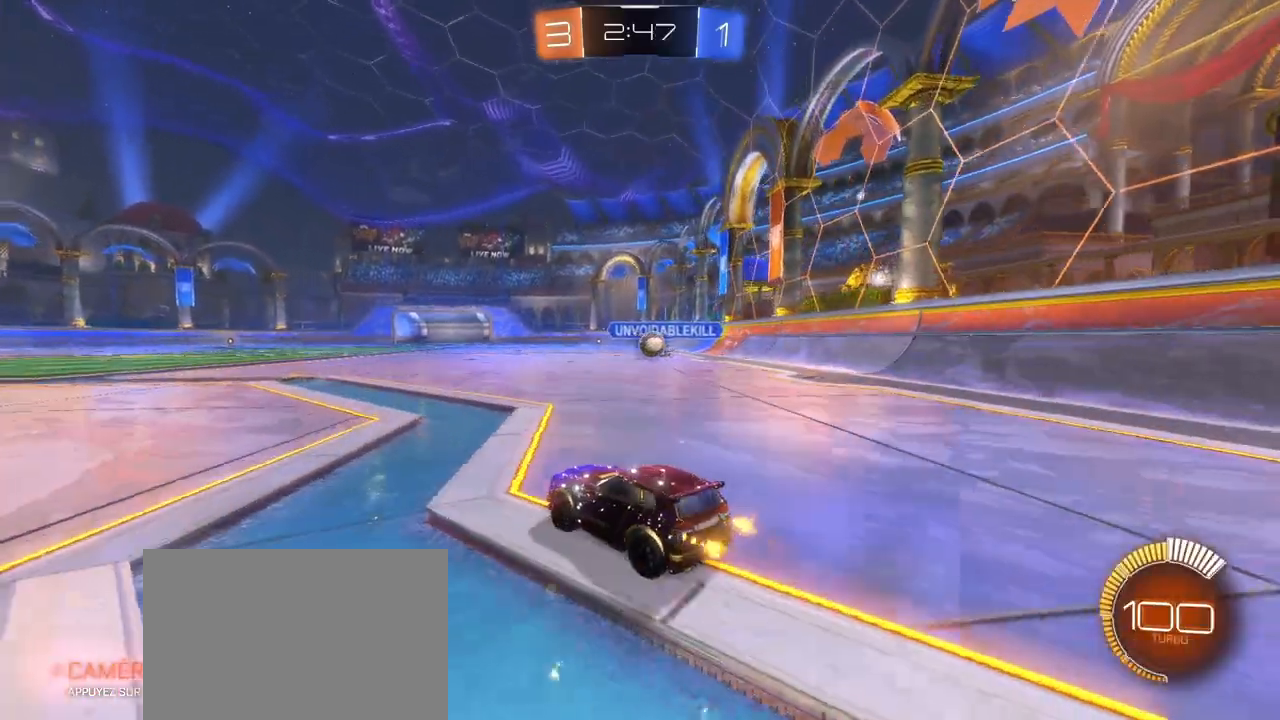
{"buttons": ["R2"], "left_stick": "left", "right_stick": "center", "events": []}
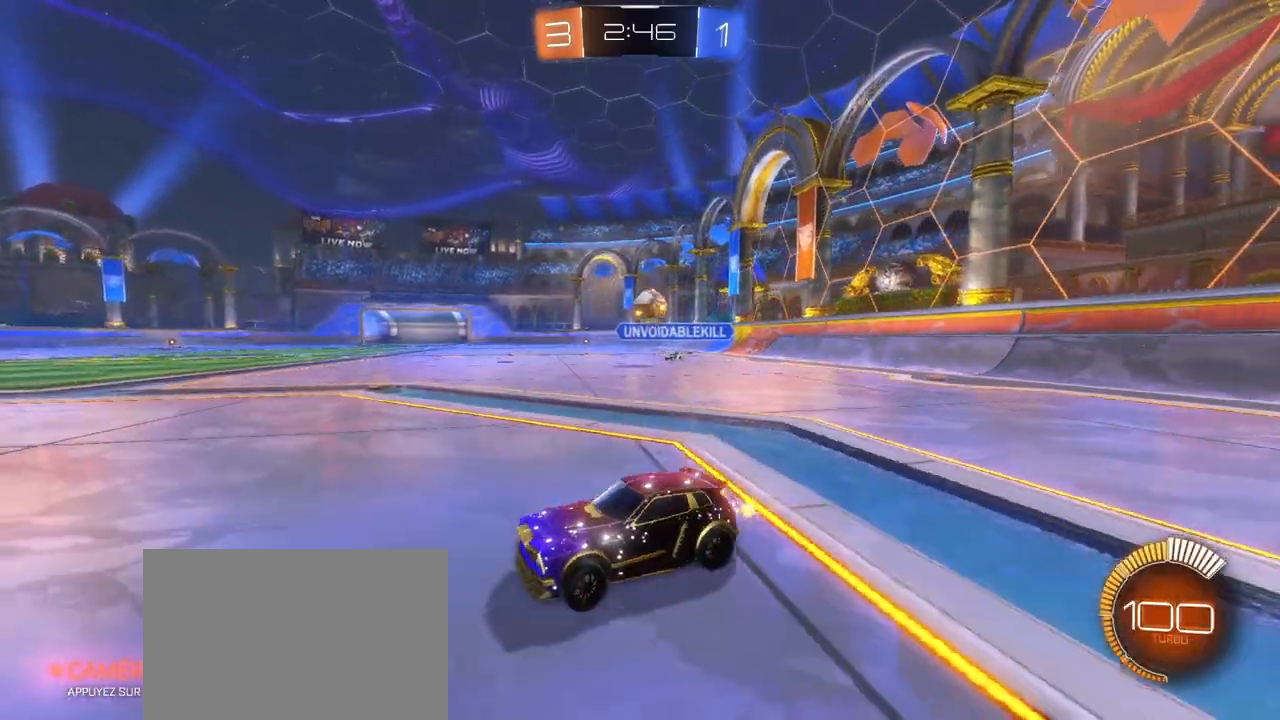
{"buttons": ["R2"], "left_stick": "center", "right_stick": "center", "events": [[417, "left_stick", "center"]]}
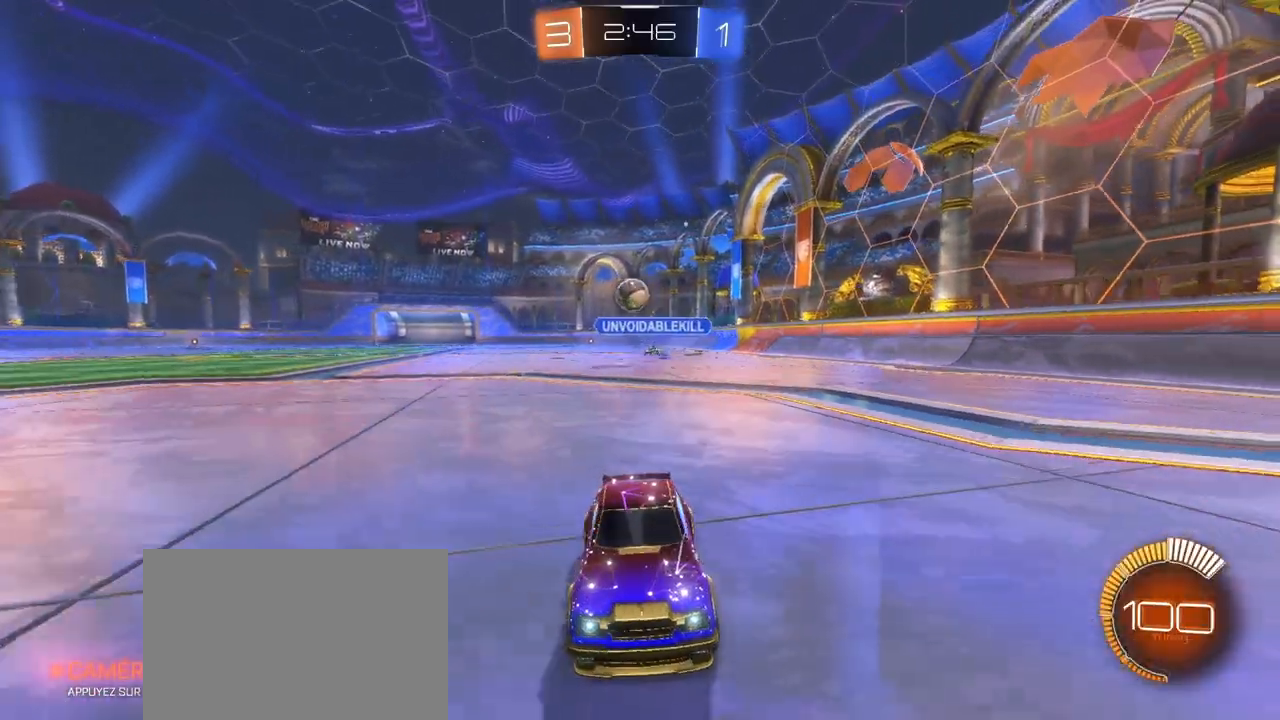
{"buttons": ["R2"], "left_stick": "up-right", "right_stick": "center", "events": [[333, "left_stick", "up-right"]]}
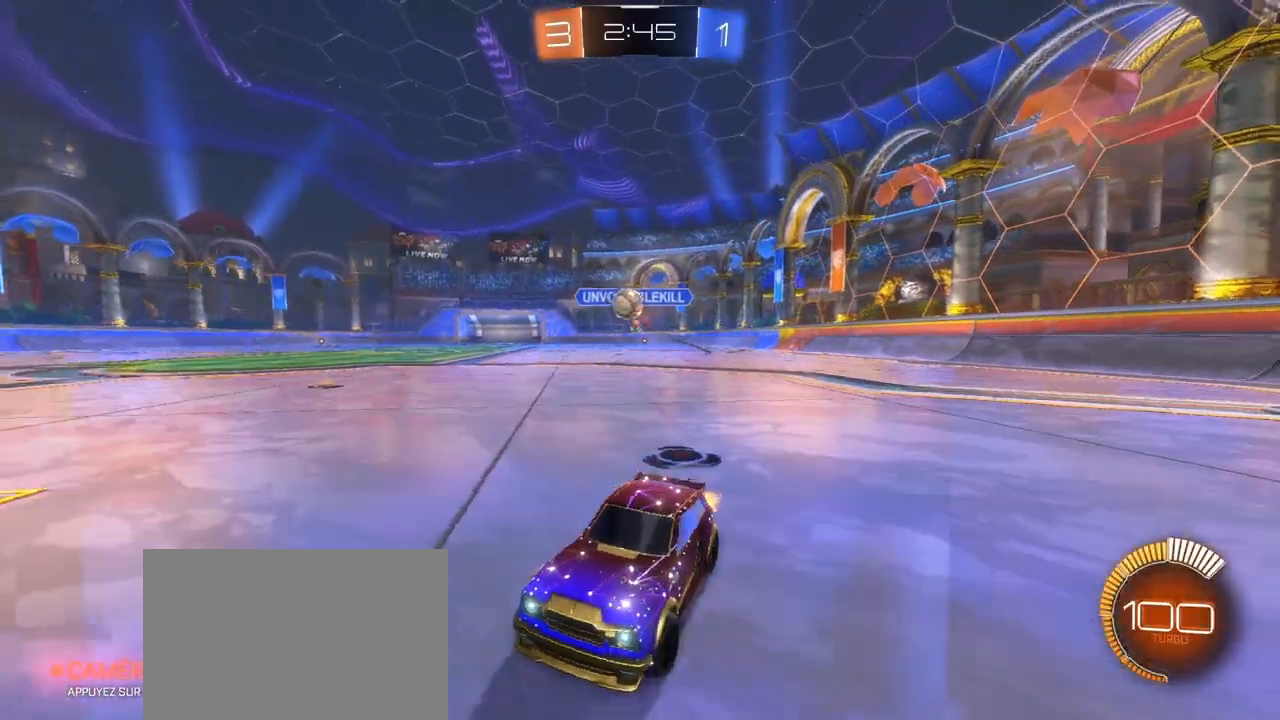
{"buttons": ["L2"], "left_stick": "center", "right_stick": "center", "events": [[300, "R2", "up"], [367, "L2", "down"], [500, "left_stick", "center"]]}
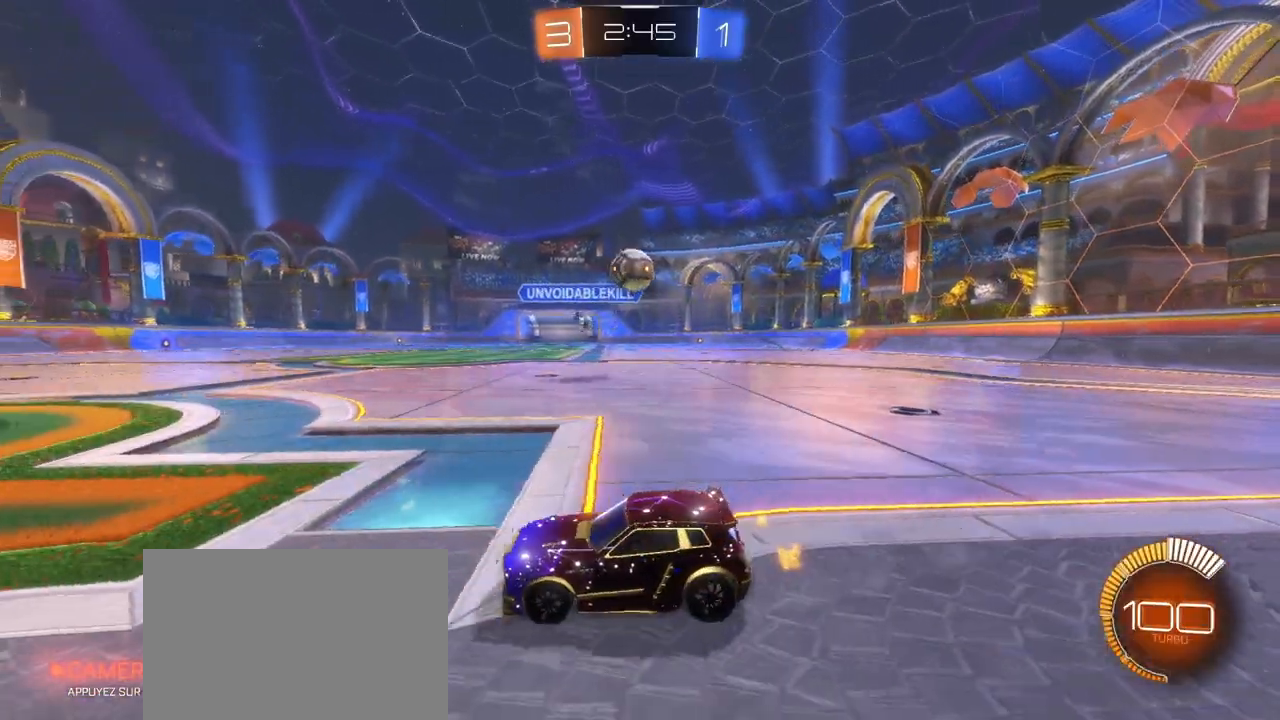
{"buttons": ["L1", "R1", "R2"], "left_stick": "left", "right_stick": "center", "events": [[33, "L2", "up"], [50, "R2", "down"], [117, "left_stick", "right"], [167, "R1", "down"], [250, "CROSS", "down"], [267, "left_stick", "down"], [283, "L1", "down"], [367, "left_stick", "left"], [500, "CROSS", "up"]]}
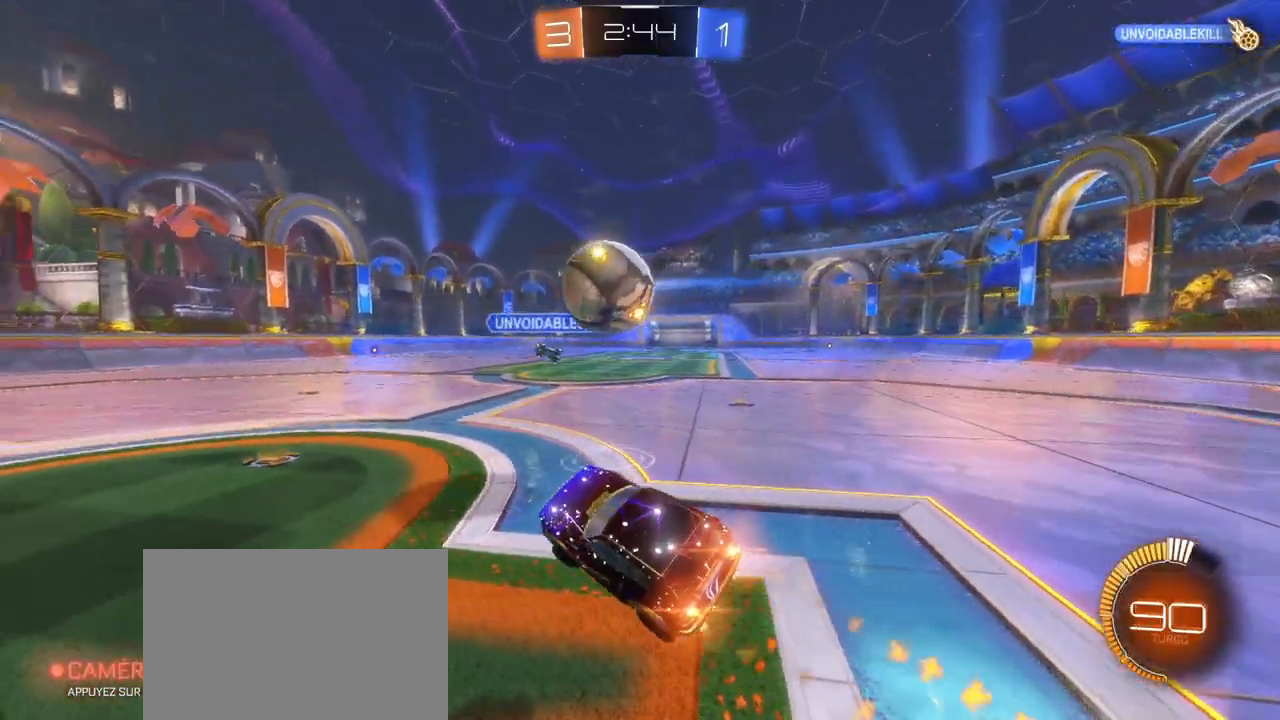
{"buttons": ["R2"], "left_stick": "center", "right_stick": "center", "events": [[83, "CROSS", "down"], [367, "CROSS", "up"], [417, "L1", "up"], [417, "left_stick", "center"], [433, "R1", "up"]]}
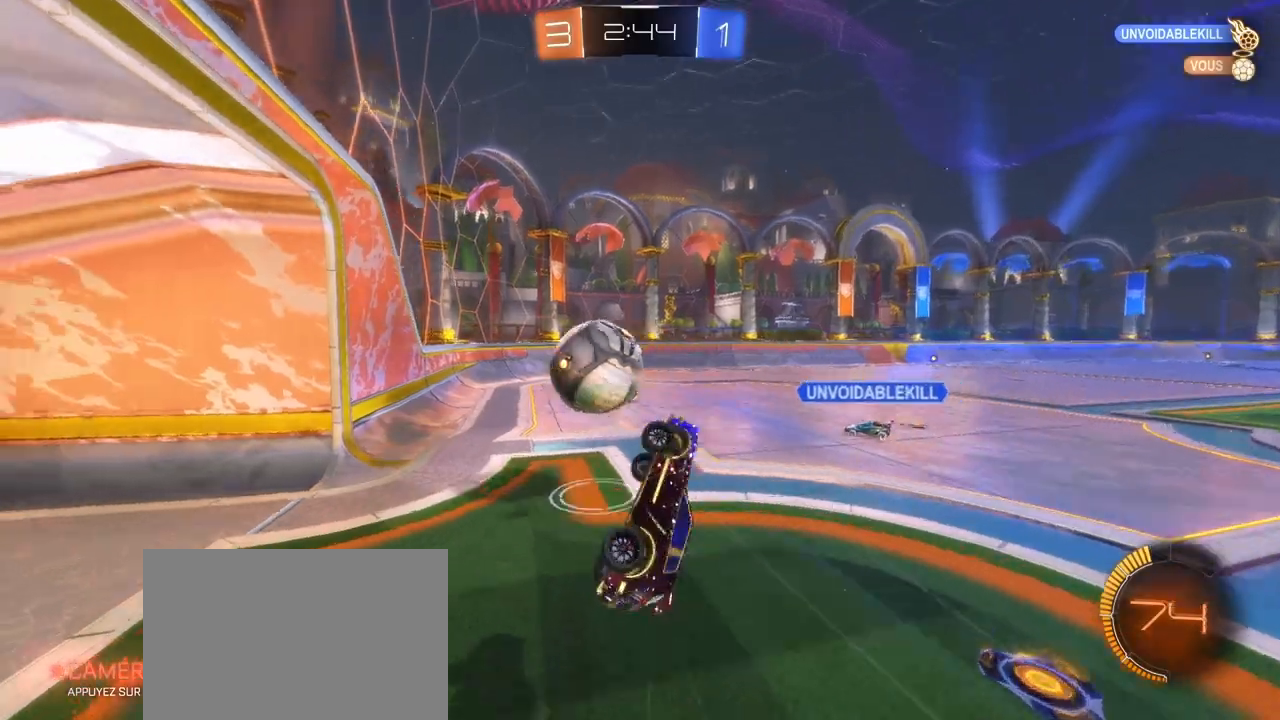
{"buttons": ["R2"], "left_stick": "right", "right_stick": "center", "events": [[333, "L1", "down"], [333, "left_stick", "right"], [467, "L1", "up"]]}
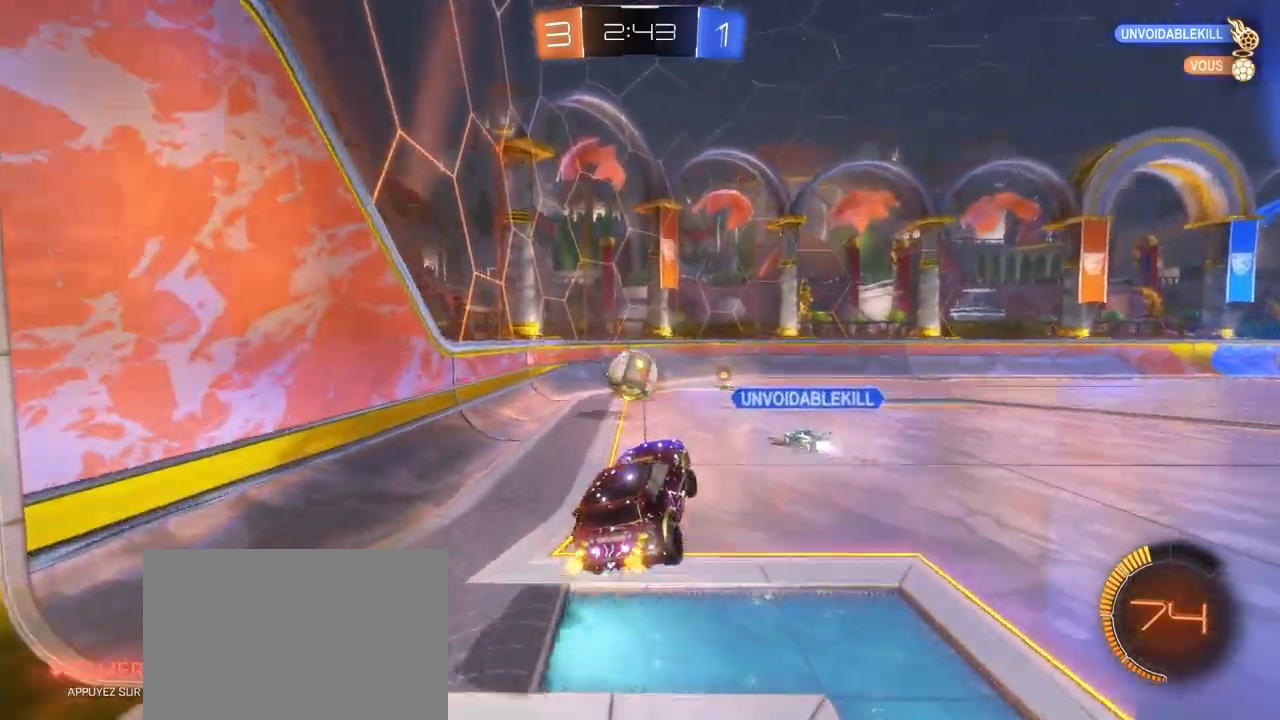
{"buttons": ["R2"], "left_stick": "center", "right_stick": "center", "events": [[150, "left_stick", "down-left"], [467, "left_stick", "center"]]}
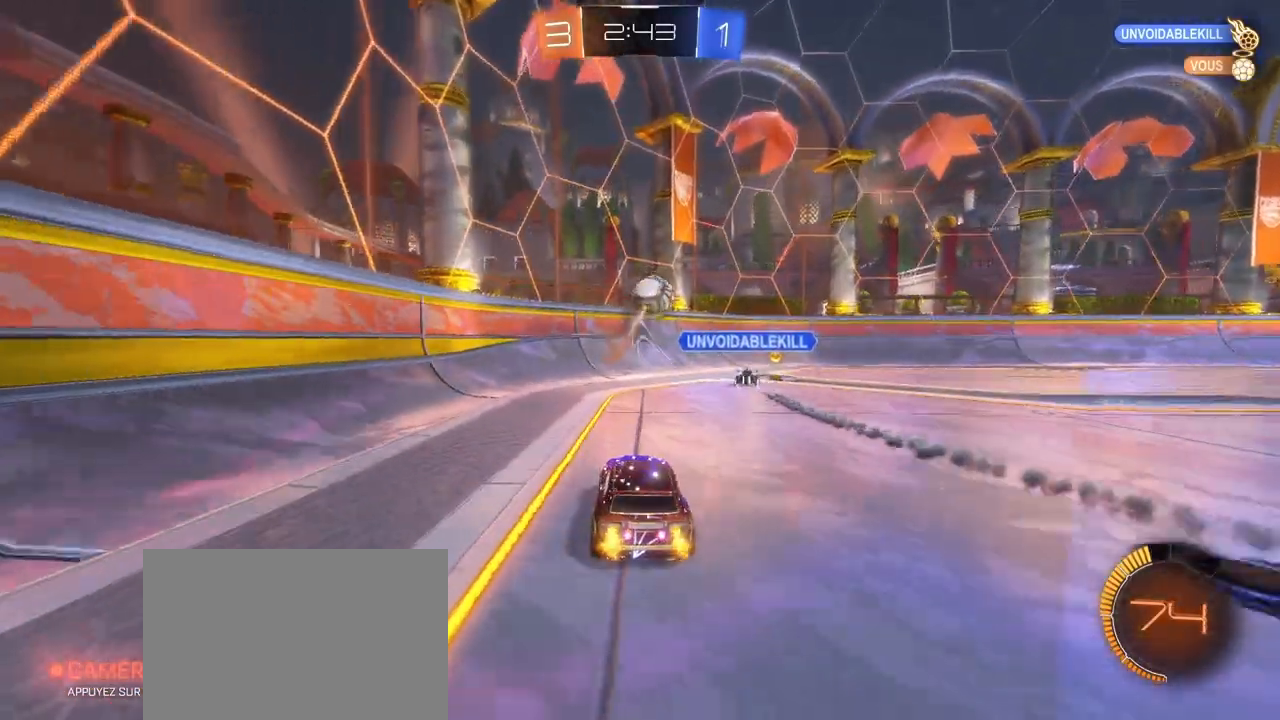
{"buttons": ["R2"], "left_stick": "center", "right_stick": "center", "events": [[133, "left_stick", "right"], [450, "left_stick", "center"]]}
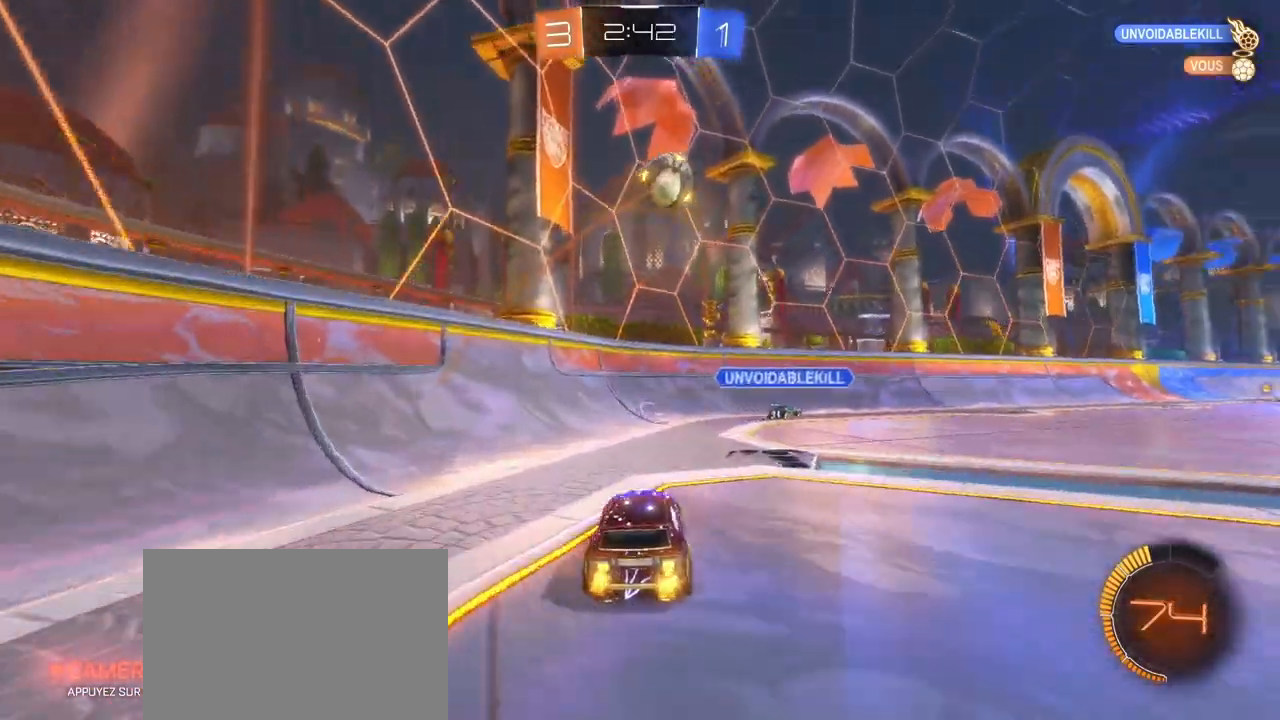
{"buttons": ["R1", "R2"], "left_stick": "up-right", "right_stick": "center", "events": [[367, "R1", "down"], [417, "left_stick", "up-right"]]}
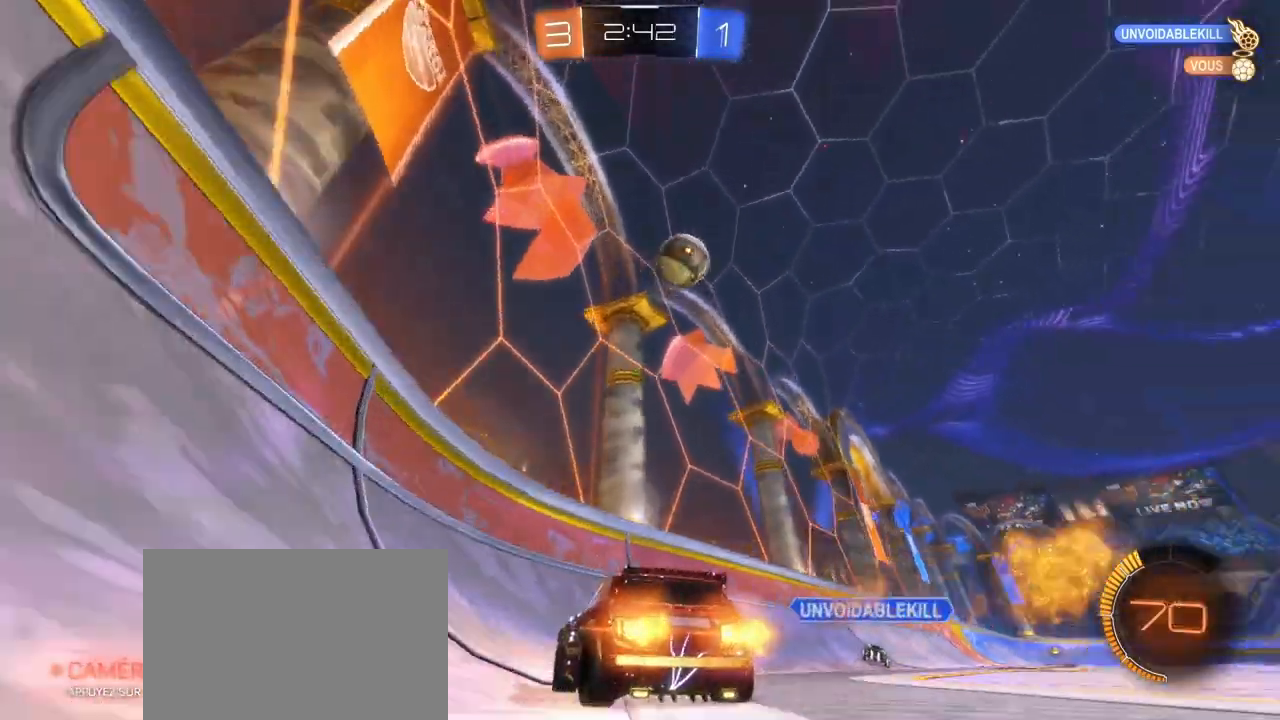
{"buttons": ["L2", "R2"], "left_stick": "up-right", "right_stick": "center", "events": [[33, "left_stick", "right"], [67, "R1", "up"], [233, "L2", "down"], [250, "left_stick", "up-right"], [267, "R2", "up"], [467, "R2", "down"]]}
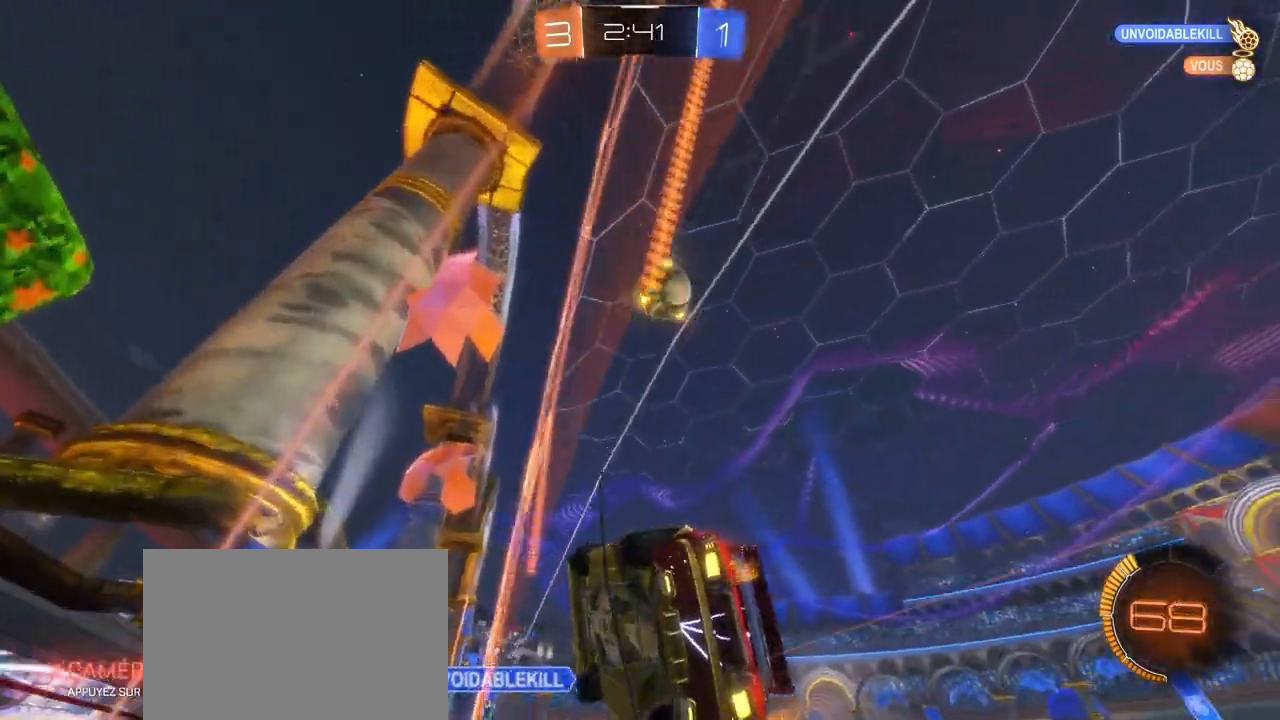
{"buttons": ["R2"], "left_stick": "up-right", "right_stick": "center", "events": [[50, "L2", "up"]]}
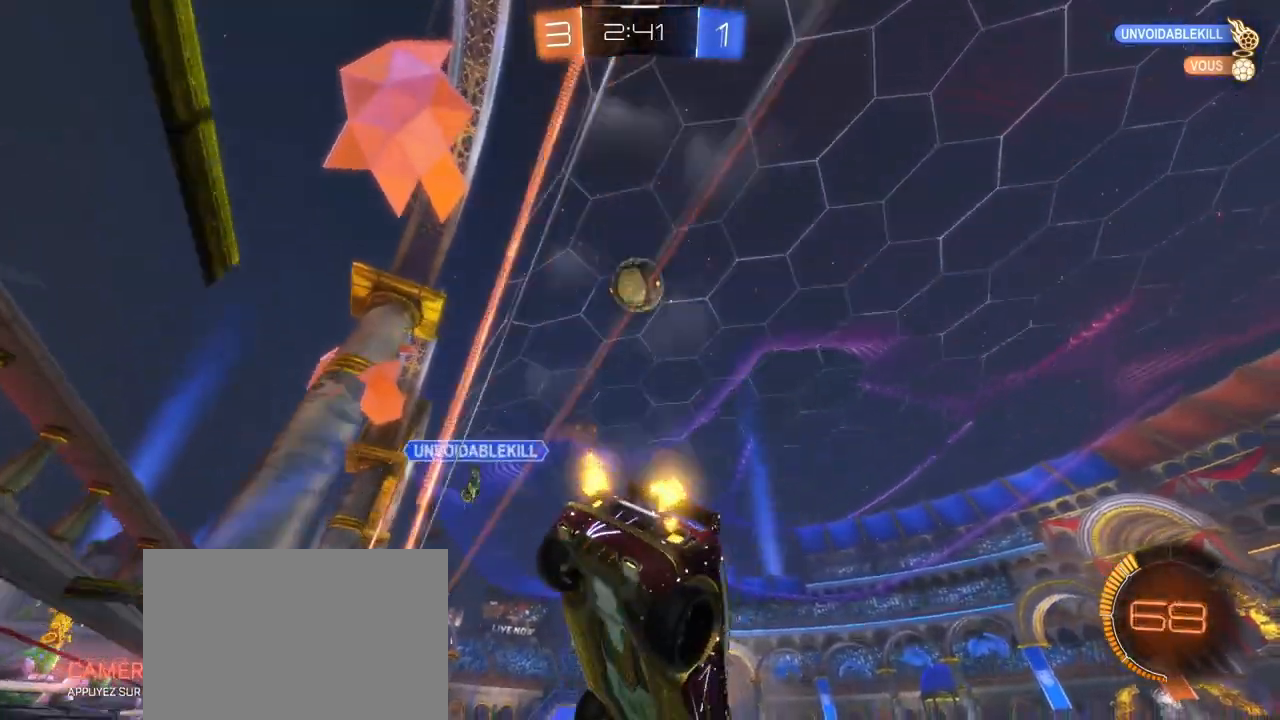
{"buttons": ["R2"], "left_stick": "up-right", "right_stick": "center", "events": [[67, "L1", "down"], [200, "L1", "up"]]}
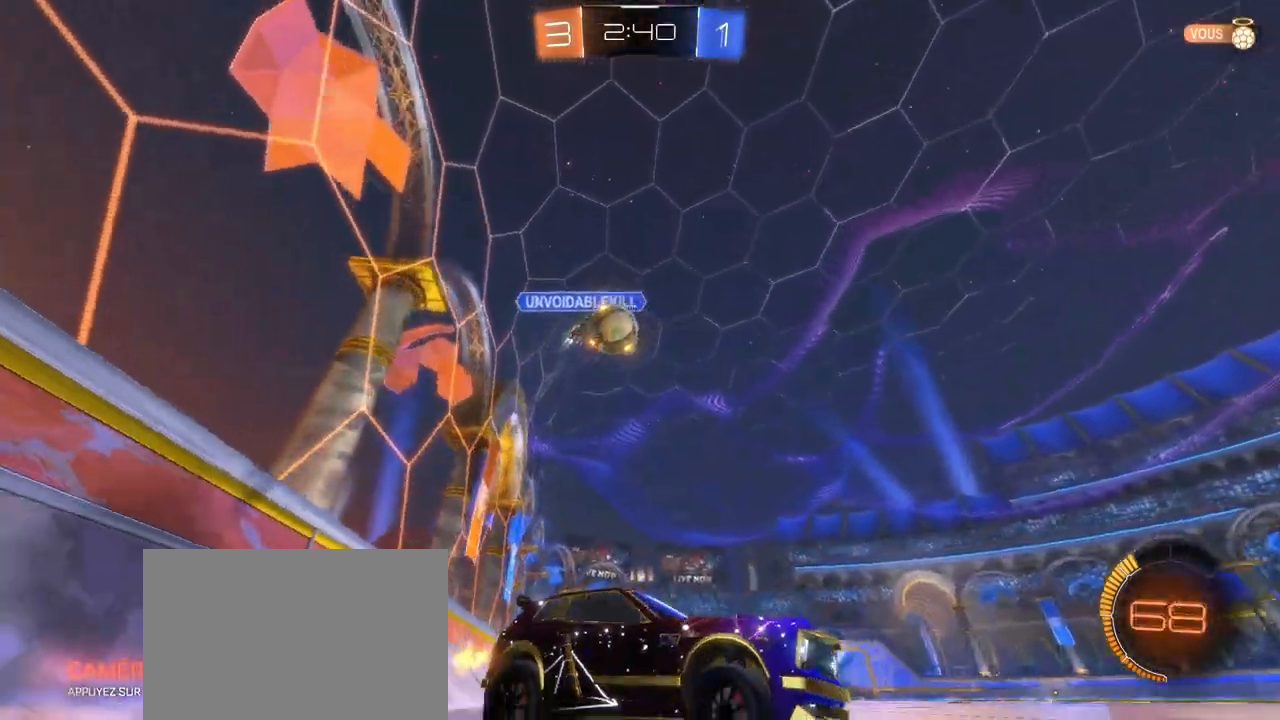
{"buttons": ["R2"], "left_stick": "left", "right_stick": "center", "events": [[267, "left_stick", "left"], [333, "L1", "down"], [467, "L1", "up"]]}
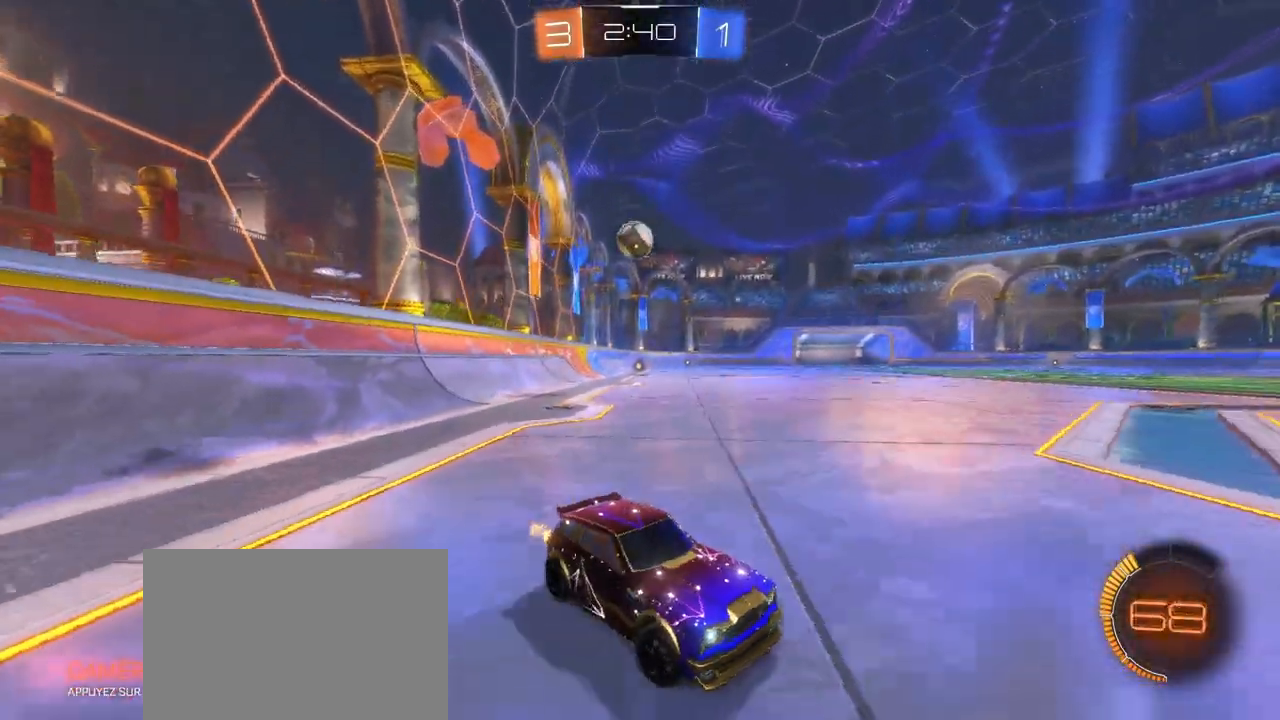
{"buttons": ["R2"], "left_stick": "left", "right_stick": "center", "events": []}
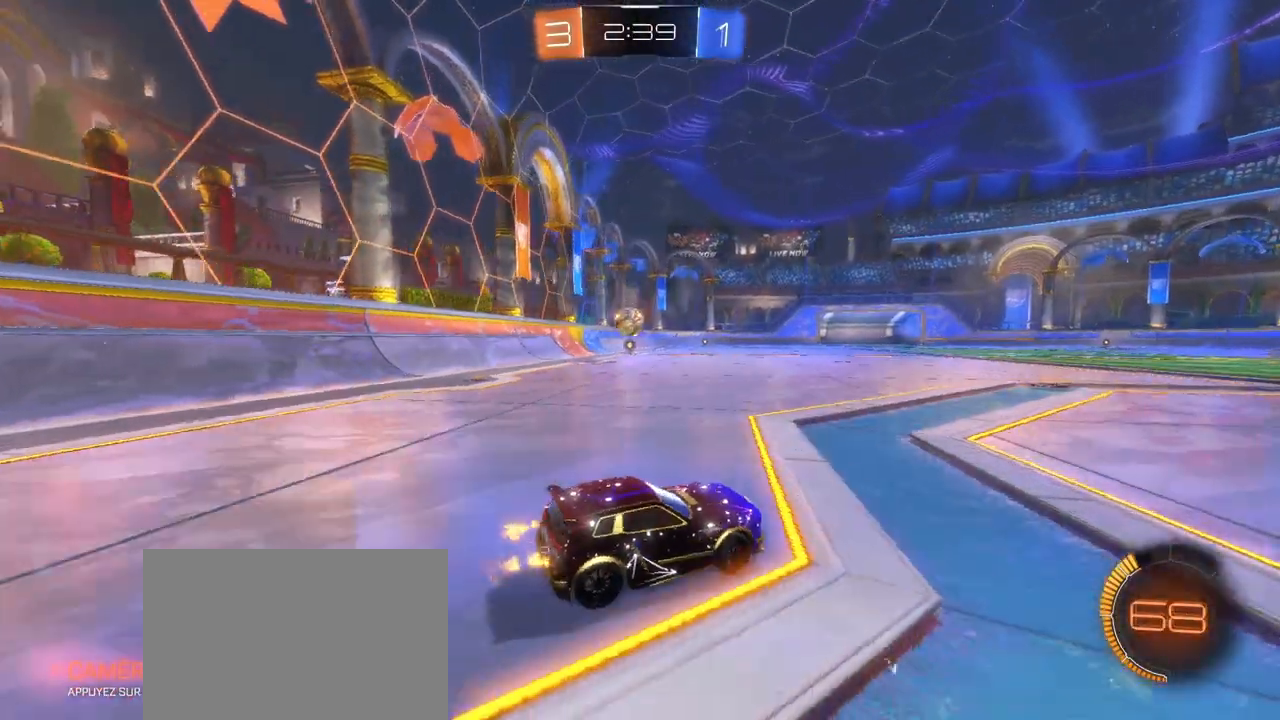
{"buttons": ["R1", "R2"], "left_stick": "left", "right_stick": "center", "events": [[17, "R1", "down"]]}
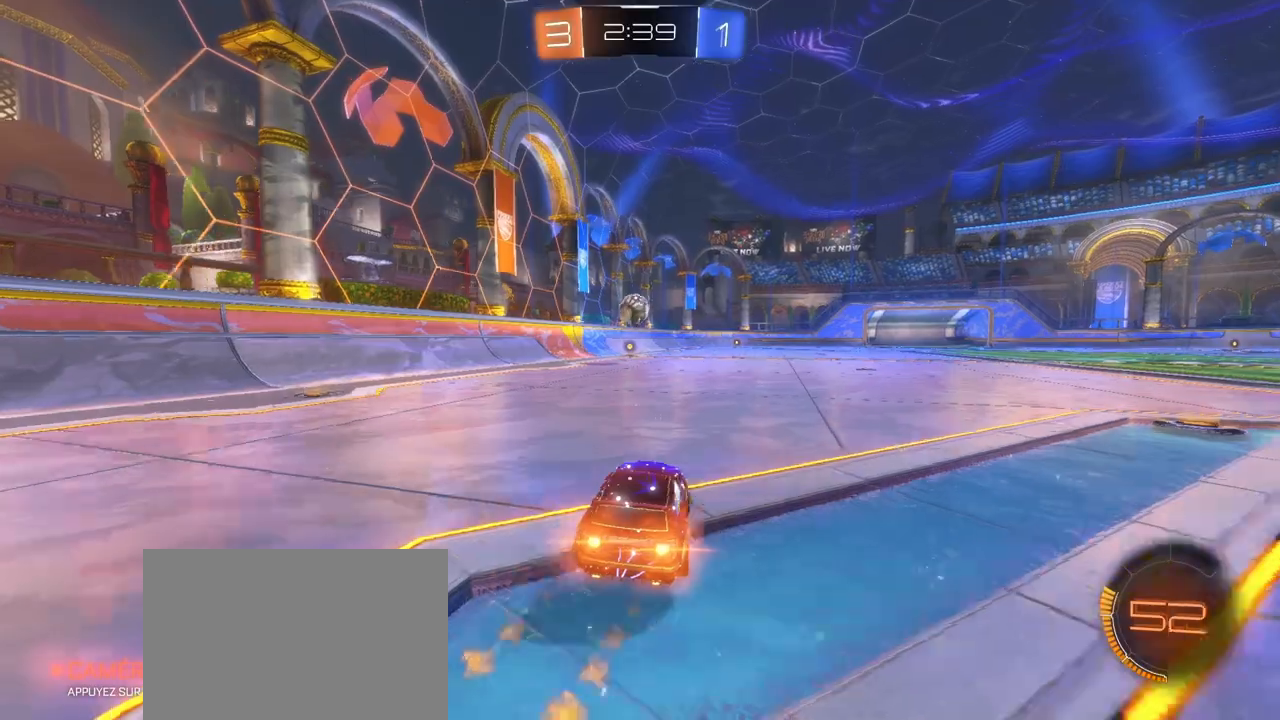
{"buttons": ["R1", "R2"], "left_stick": "center", "right_stick": "center", "events": [[267, "left_stick", "center"]]}
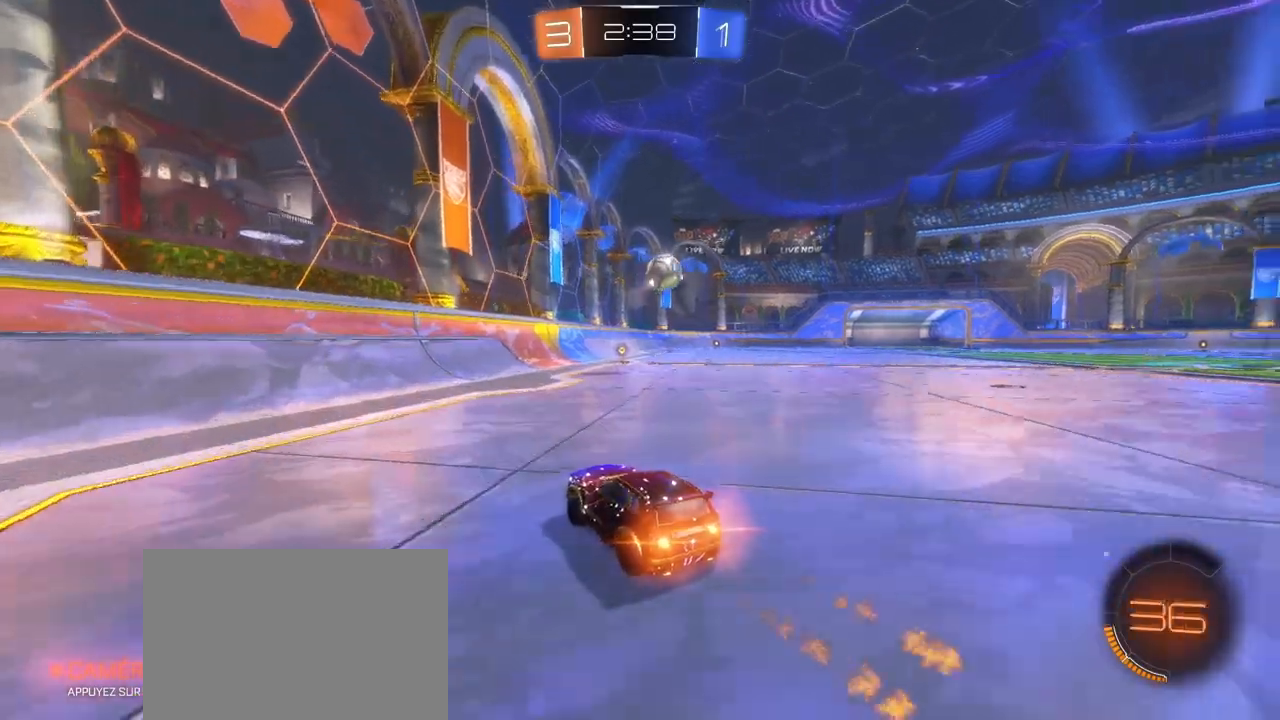
{"buttons": ["R2"], "left_stick": "right", "right_stick": "center", "events": [[67, "R1", "up"], [200, "left_stick", "right"]]}
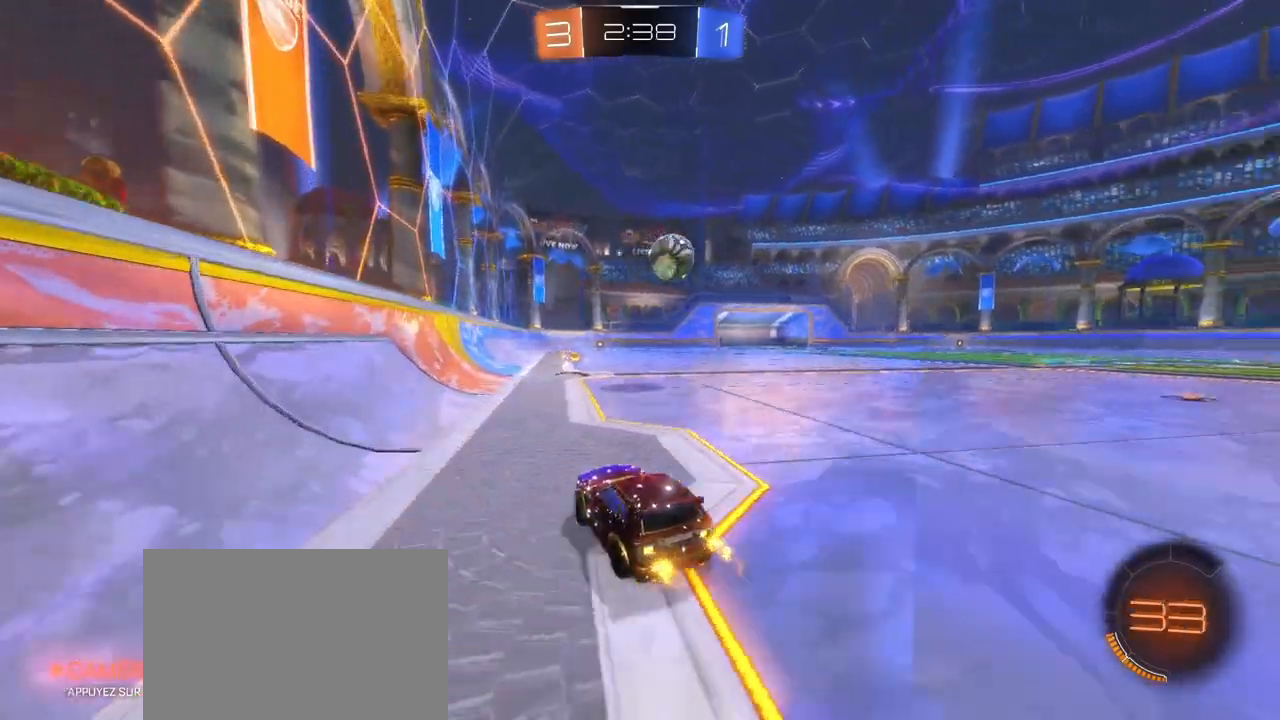
{"buttons": ["R2"], "left_stick": "right", "right_stick": "center", "events": [[150, "left_stick", "center"], [417, "left_stick", "right"]]}
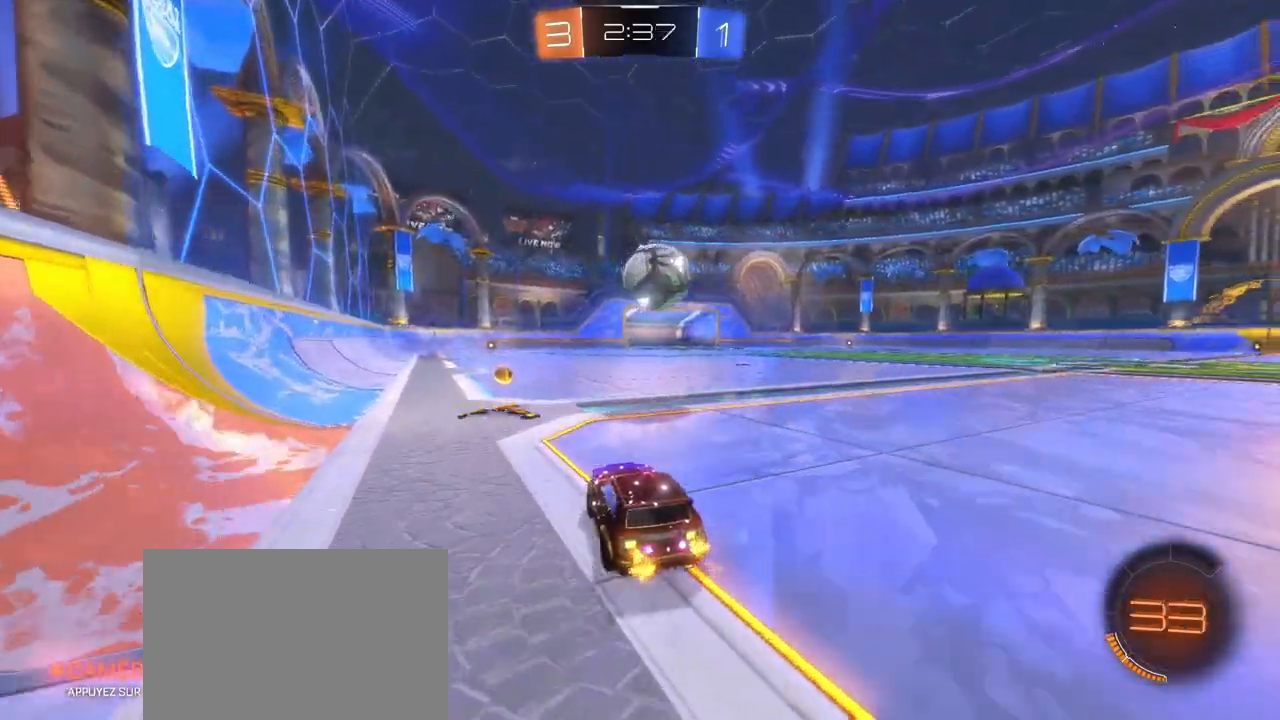
{"buttons": ["CROSS", "L1", "R1", "R2"], "left_stick": "up-right", "right_stick": "center", "events": [[83, "R1", "down"], [267, "CROSS", "down"], [300, "left_stick", "center"], [367, "left_stick", "up-right"], [383, "L1", "down"], [417, "CROSS", "up"], [467, "CROSS", "down"]]}
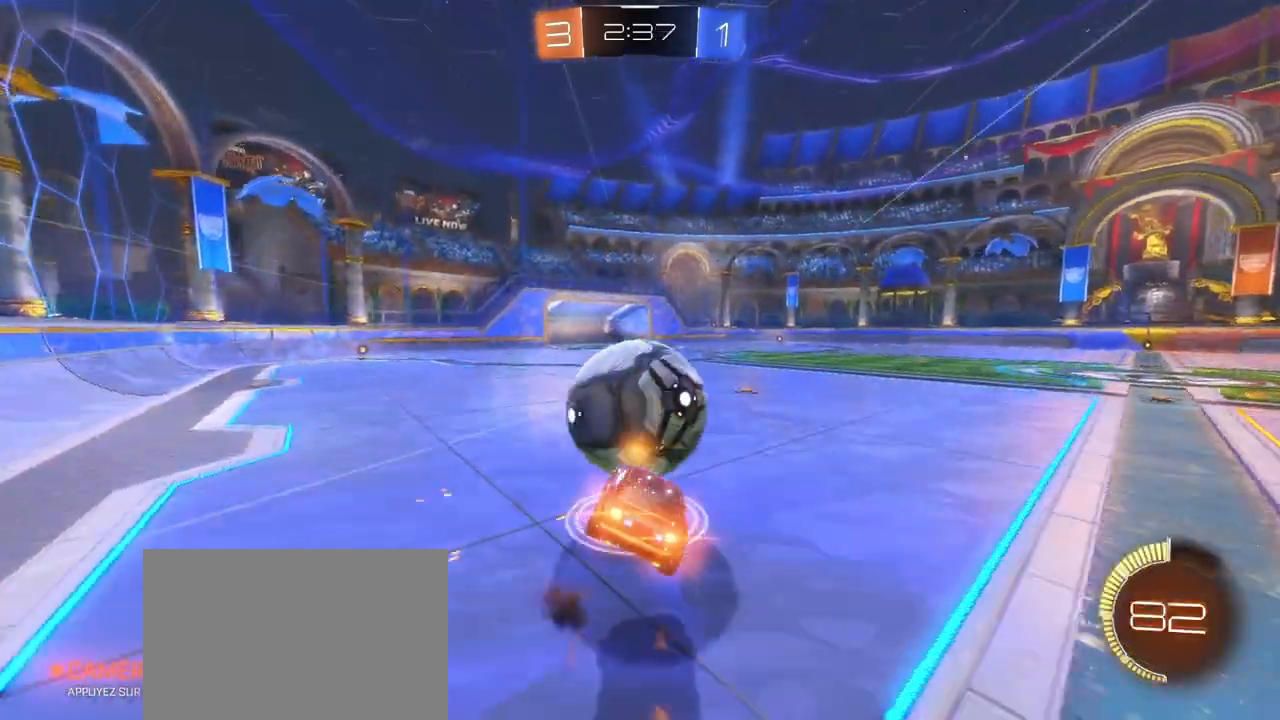
{"buttons": ["L1", "R2"], "left_stick": "down-right", "right_stick": "center", "events": [[67, "left_stick", "down"], [183, "CROSS", "up"], [200, "R1", "up"], [400, "left_stick", "down-right"]]}
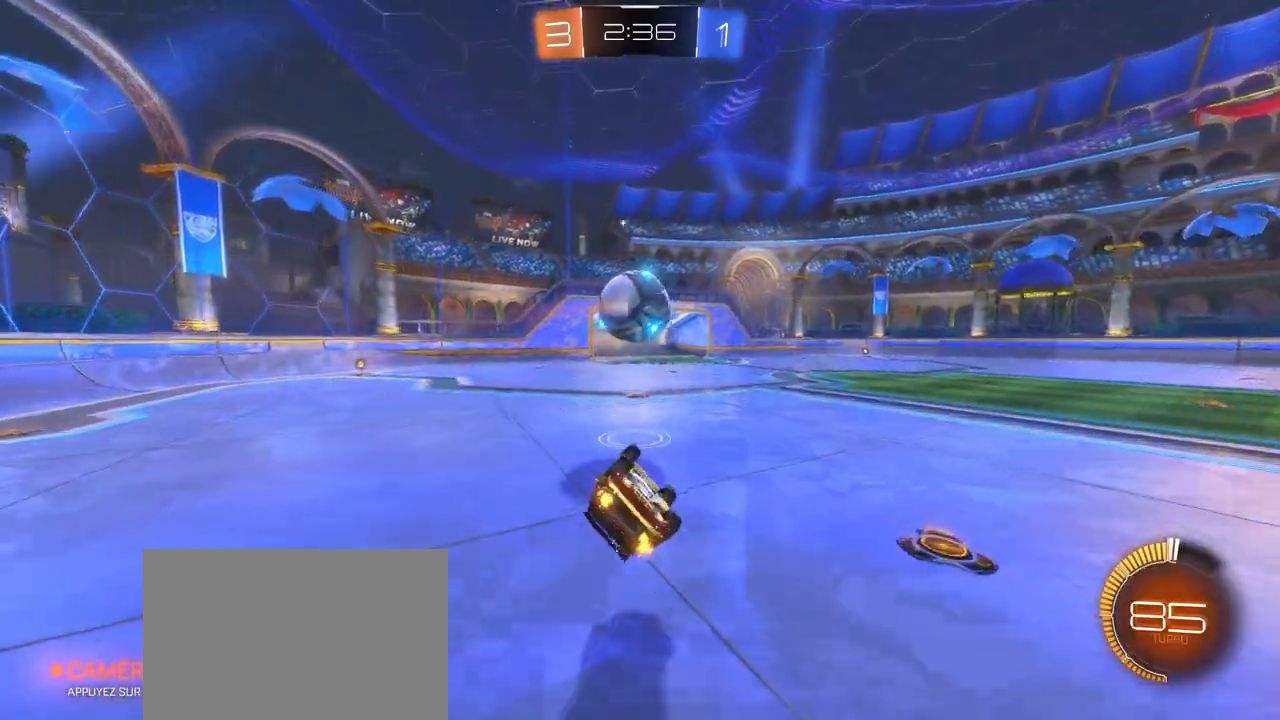
{"buttons": [], "left_stick": "right", "right_stick": "center", "events": [[283, "TRIANGLE", "down"], [300, "L1", "up"], [300, "left_stick", "down"], [350, "R2", "up"], [417, "TRIANGLE", "up"], [483, "left_stick", "right"]]}
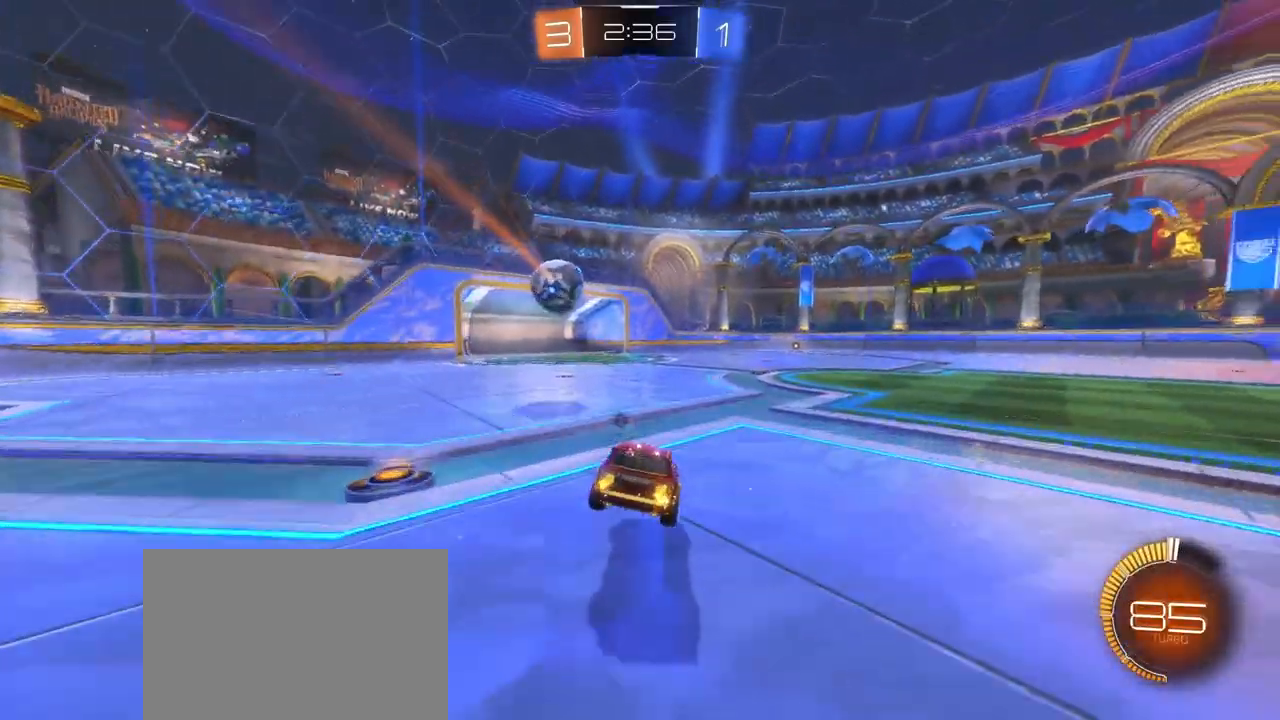
{"buttons": ["R2"], "left_stick": "right", "right_stick": "center", "events": [[133, "TRIANGLE", "down"], [183, "R2", "down"], [300, "TRIANGLE", "up"]]}
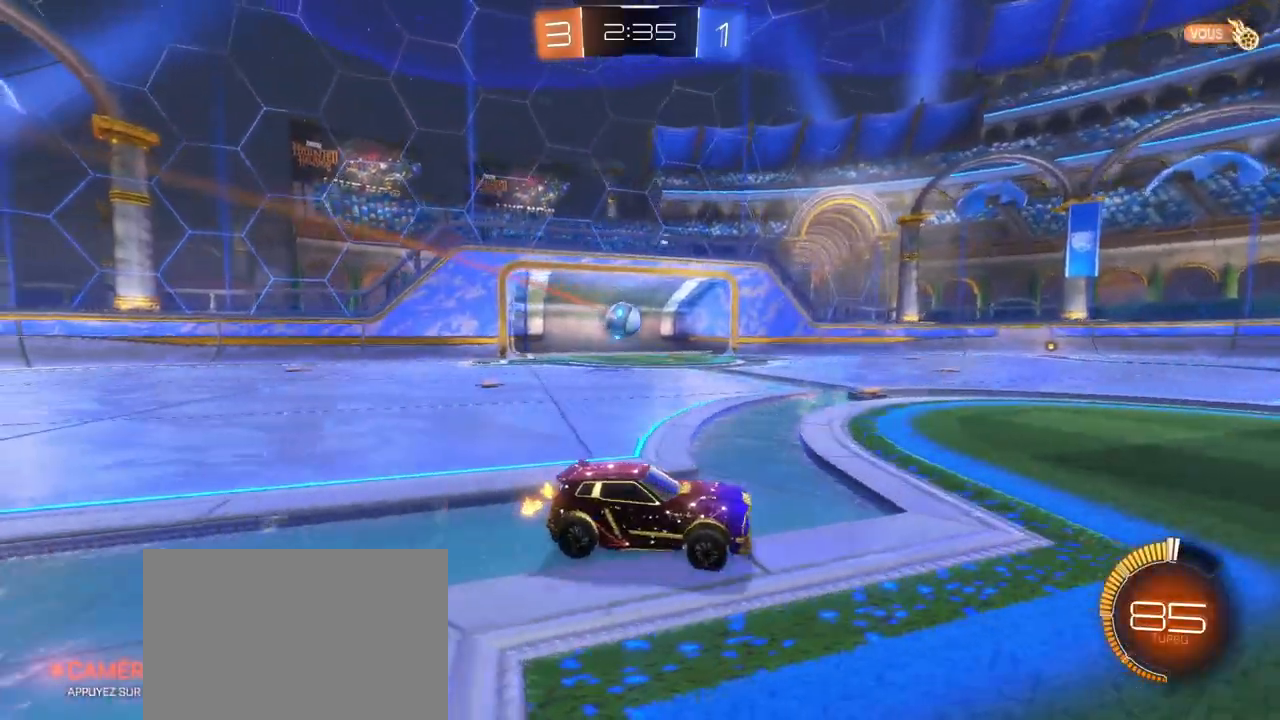
{"buttons": [], "left_stick": "center", "right_stick": "center", "events": [[67, "left_stick", "up-right"], [333, "R2", "up"], [350, "left_stick", "center"]]}
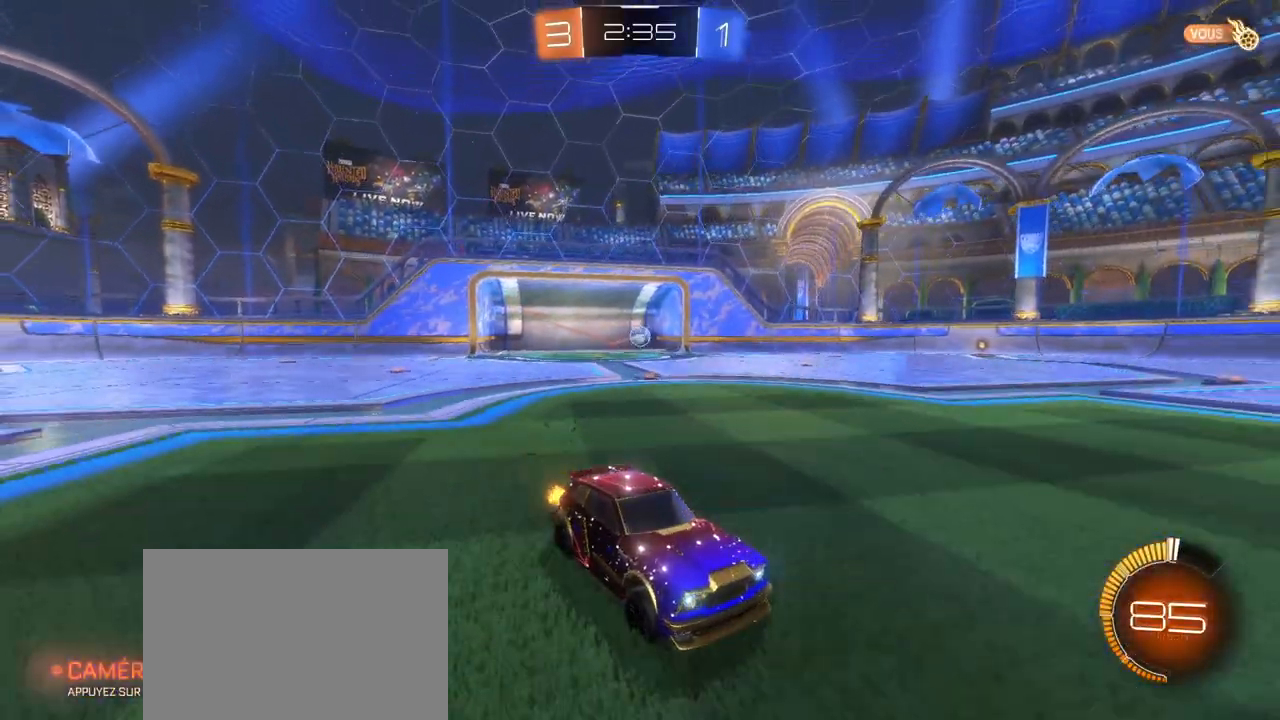
{"buttons": [], "left_stick": "center", "right_stick": "center", "events": []}
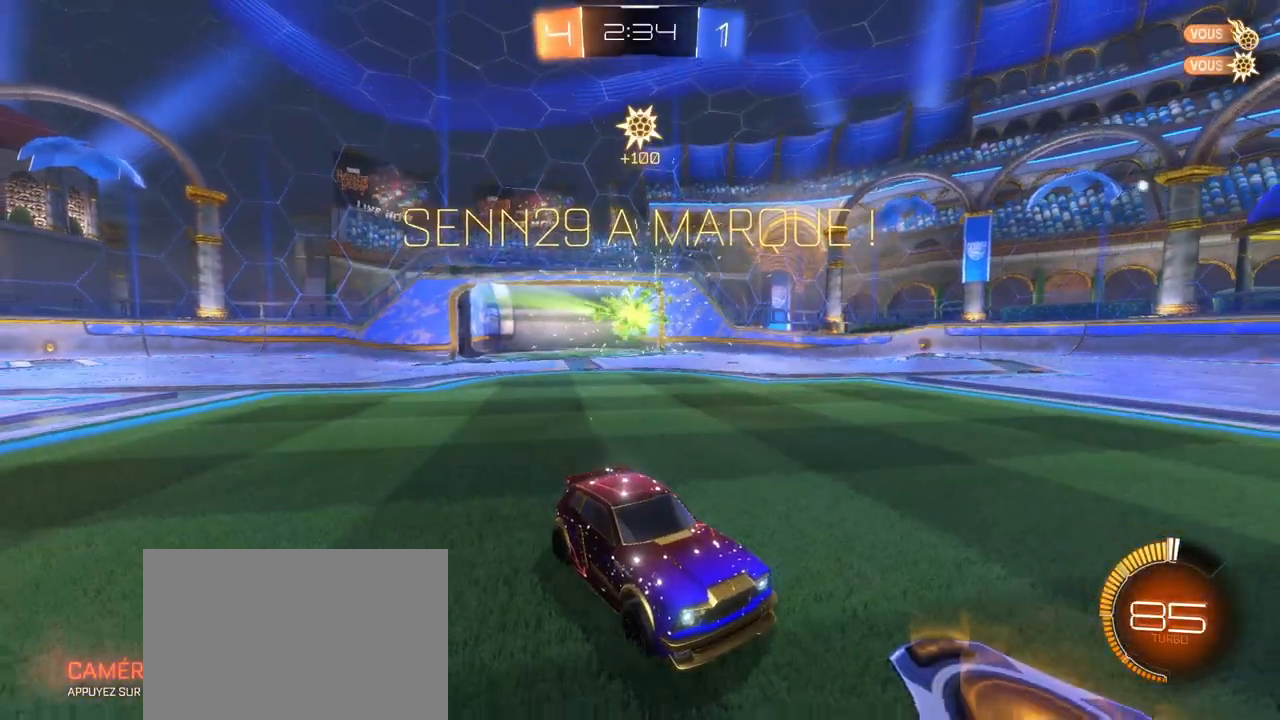
{"buttons": ["R1", "R2"], "left_stick": "center", "right_stick": "center", "events": [[33, "R1", "down"], [33, "R2", "down"]]}
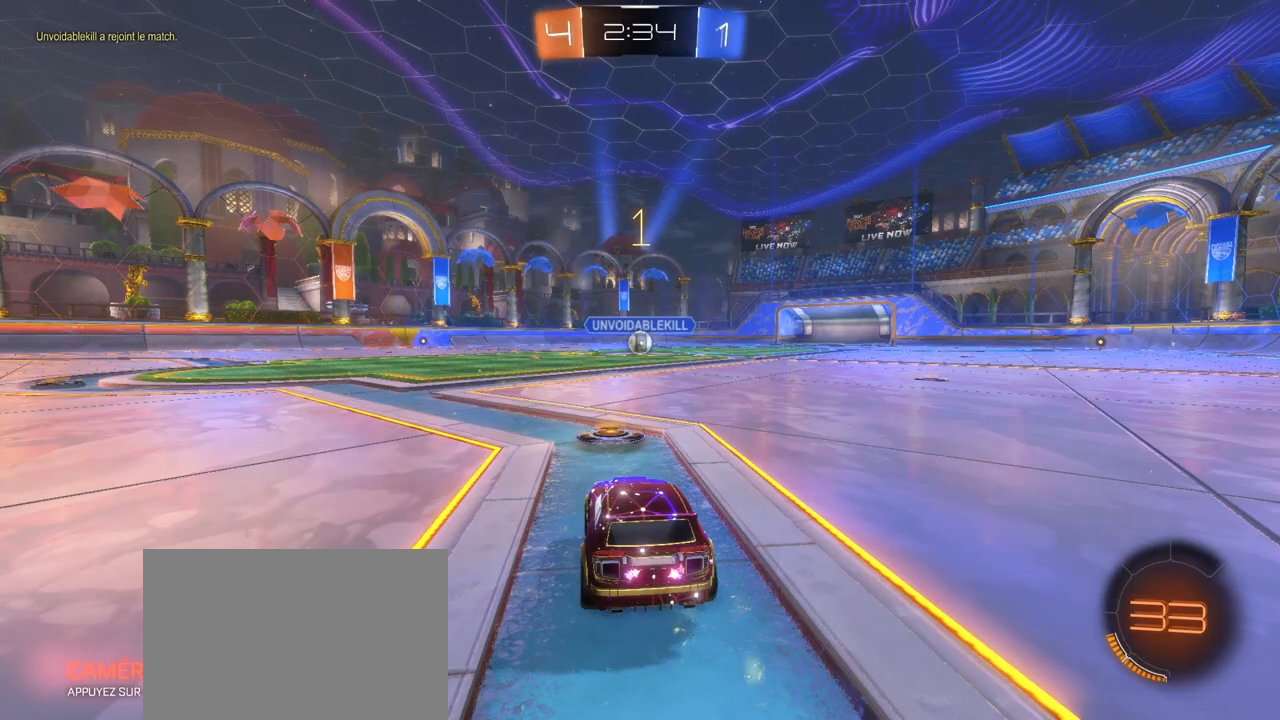
{"buttons": ["R1", "R2"], "left_stick": "center", "right_stick": "center", "events": []}